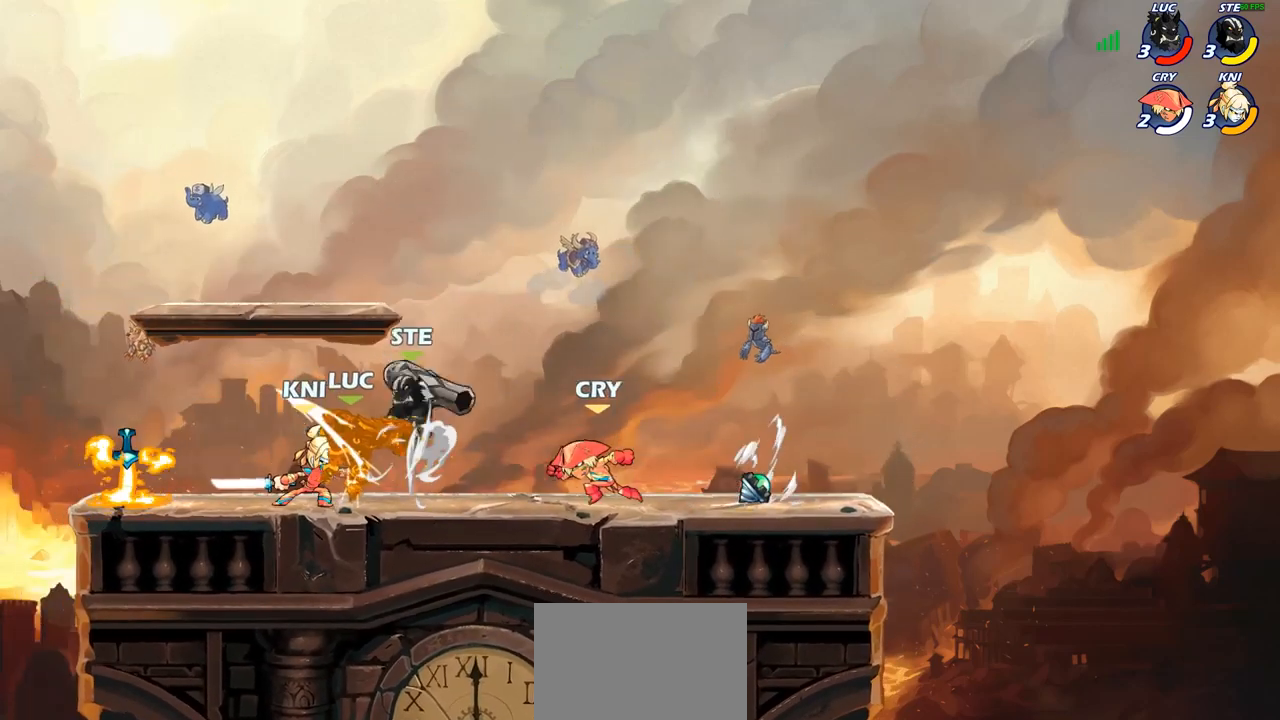
Gameplay with a controller (PlayStation layout); each line is a JSON object with the inputs held at the frame after it. "events" lists button and stick changes between this image and that frame as [ms after this image, input, new state], when the widget could be followed in between. Not read: R1.
{"buttons": [], "left_stick": "up-right", "right_stick": "center", "events": [[83, "left_stick", "left"], [233, "left_stick", "center"], [383, "left_stick", "up-right"]]}
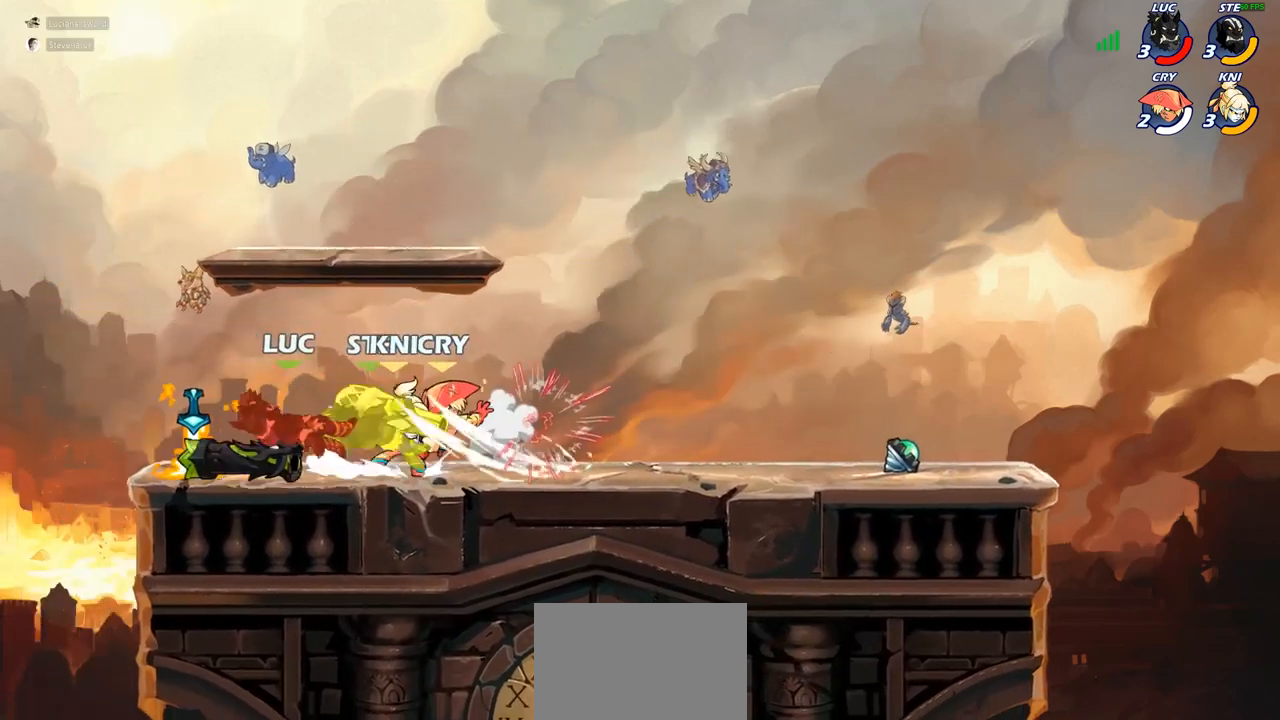
{"buttons": [], "left_stick": "up-right", "right_stick": "center", "events": [[233, "R2", "down"], [250, "CROSS", "down"], [400, "CROSS", "up"], [400, "R2", "up"]]}
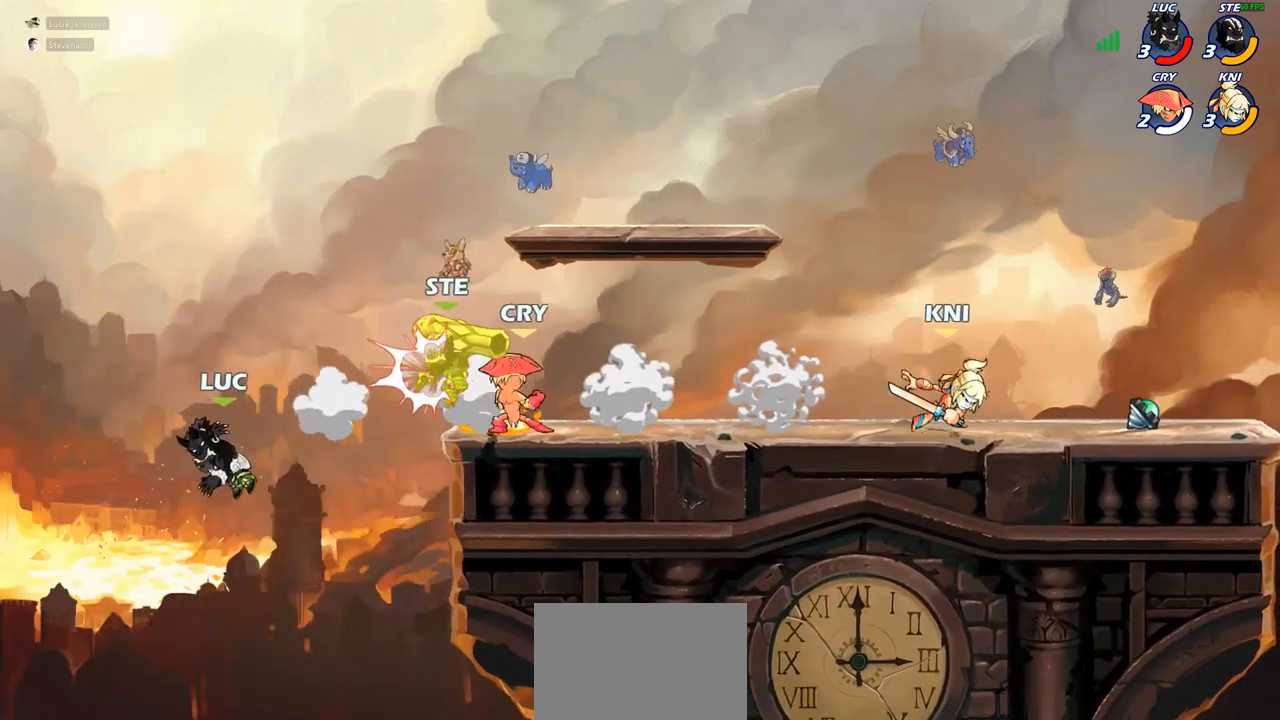
{"buttons": ["CIRCLE"], "left_stick": "up-right", "right_stick": "center", "events": [[33, "CROSS", "down"], [83, "CIRCLE", "down"], [83, "CROSS", "up"], [233, "CIRCLE", "up"], [433, "CIRCLE", "down"]]}
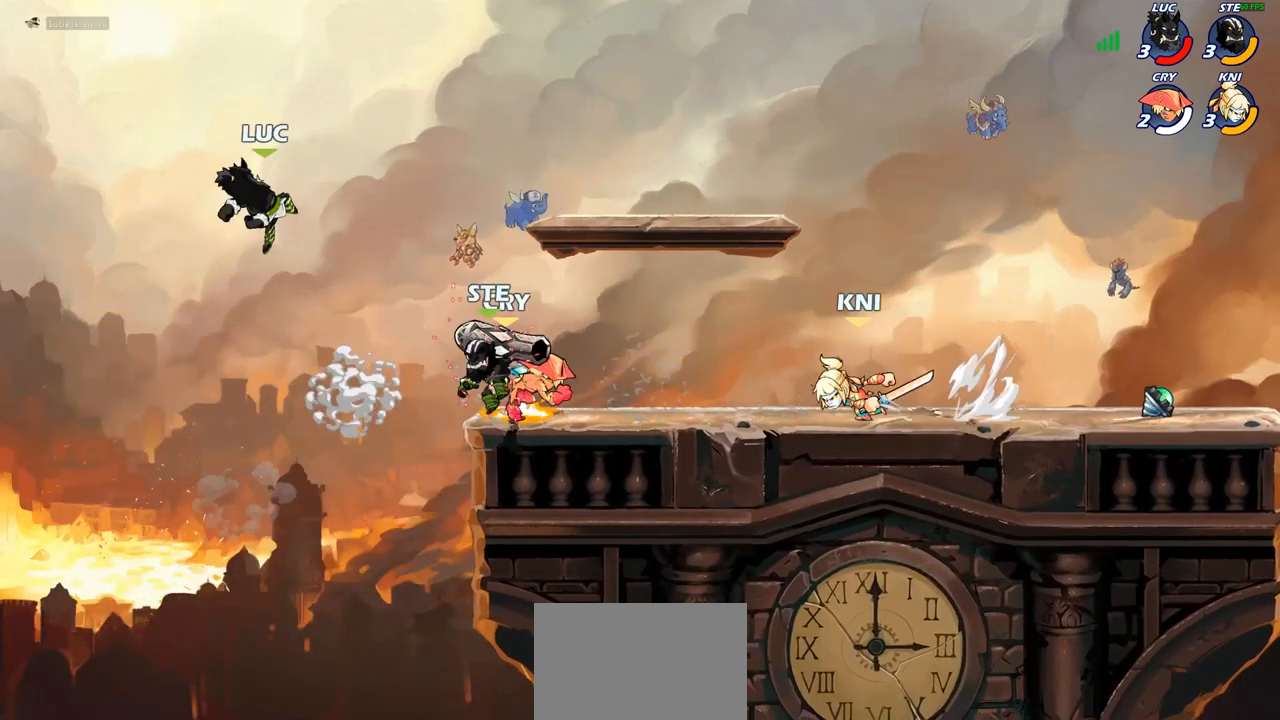
{"buttons": ["CROSS"], "left_stick": "up-right", "right_stick": "center", "events": [[17, "CIRCLE", "up"], [167, "CROSS", "down"], [333, "CROSS", "up"], [467, "CROSS", "down"]]}
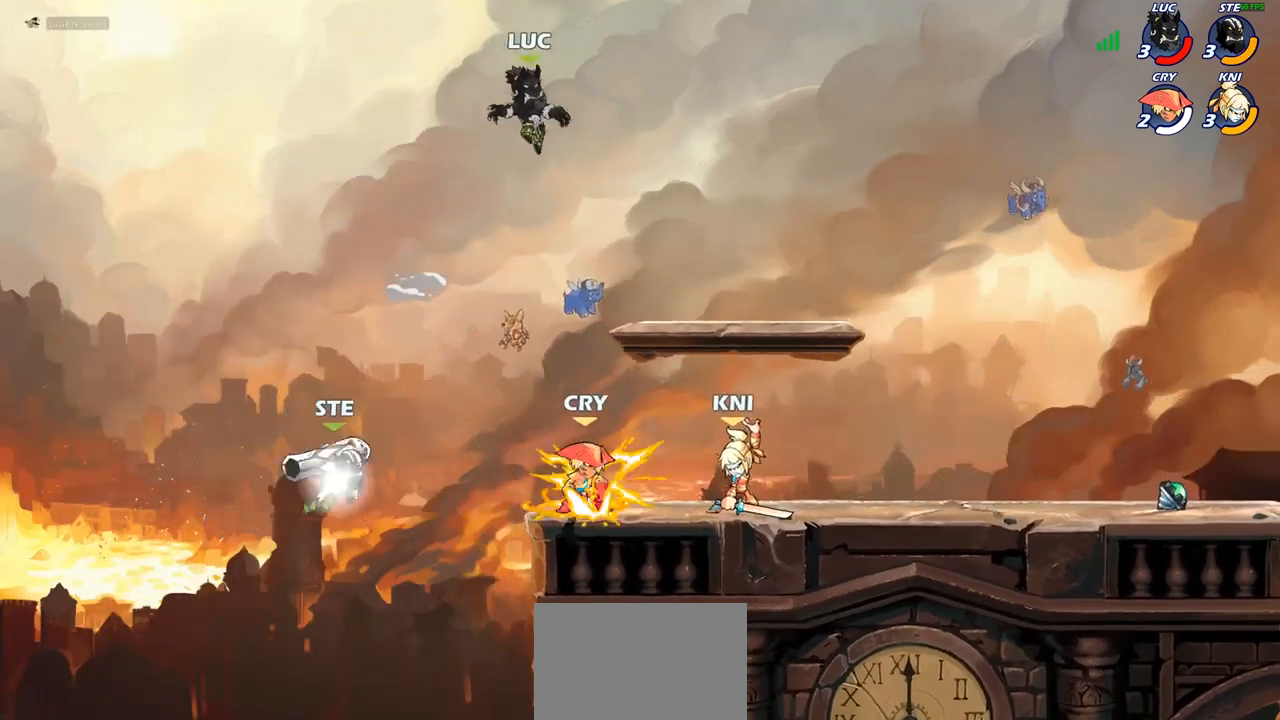
{"buttons": ["R2"], "left_stick": "up-right", "right_stick": "center", "events": [[200, "CROSS", "up"], [367, "R2", "down"]]}
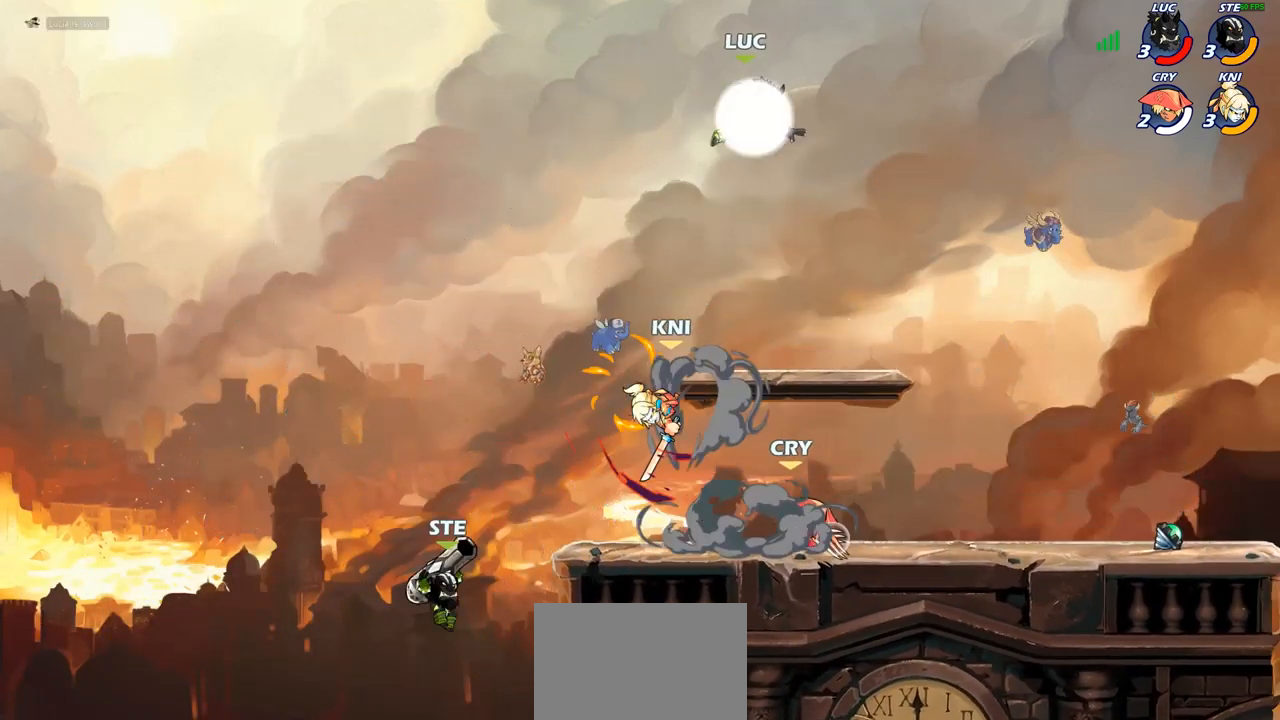
{"buttons": [], "left_stick": "right", "right_stick": "center", "events": [[67, "left_stick", "down-left"], [83, "R2", "up"], [433, "left_stick", "right"]]}
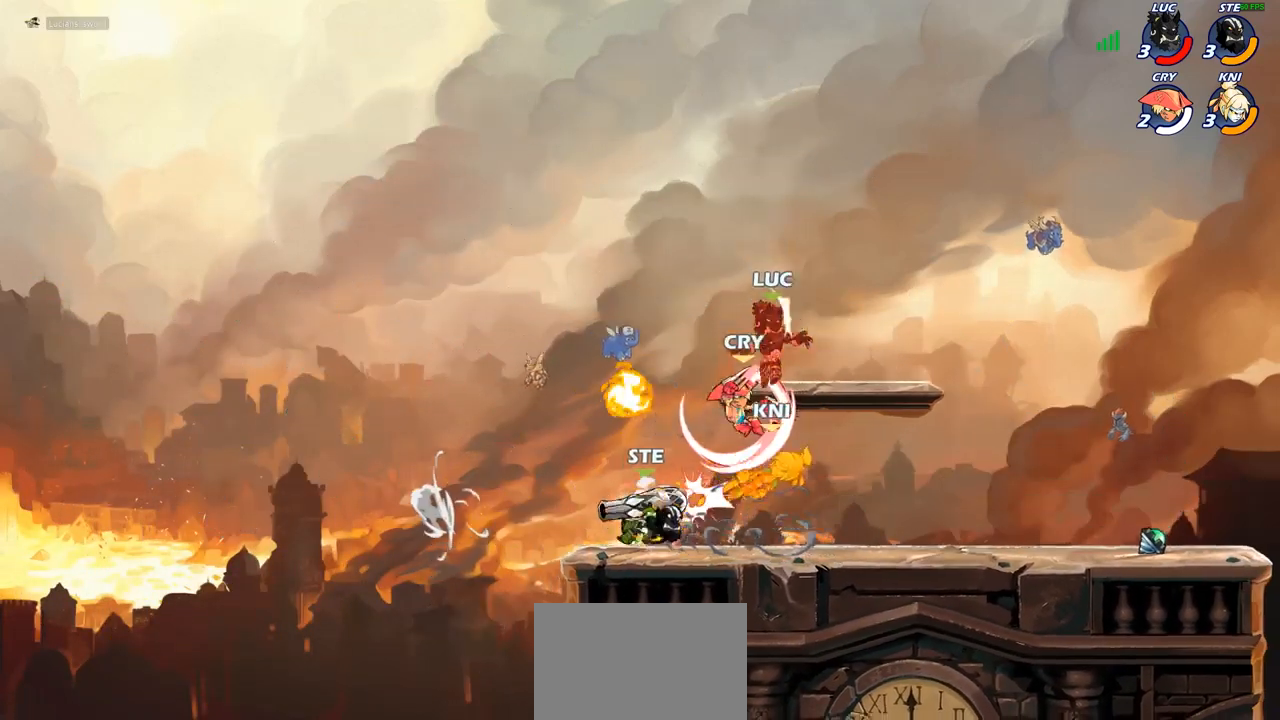
{"buttons": ["R2"], "left_stick": "right", "right_stick": "center", "events": [[50, "R2", "down"], [83, "CROSS", "down"], [217, "CROSS", "up"], [267, "R2", "up"], [433, "R2", "down"]]}
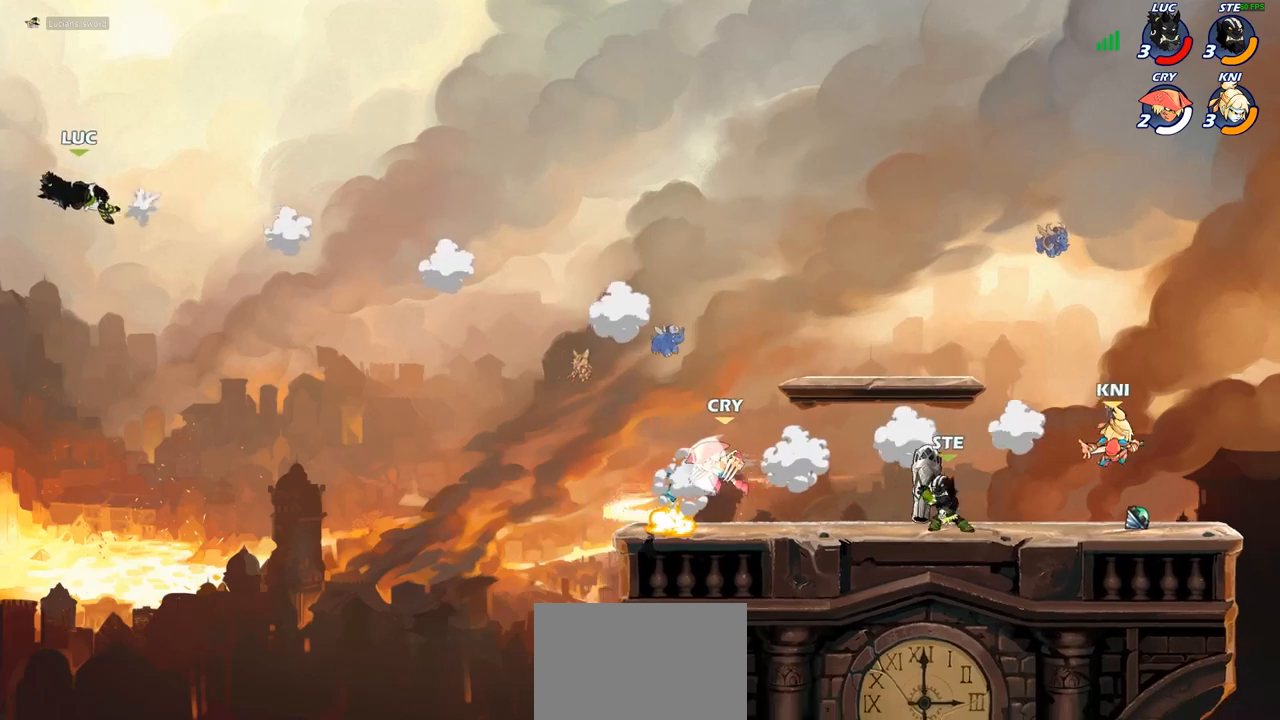
{"buttons": [], "left_stick": "right", "right_stick": "center", "events": [[67, "R2", "up"], [150, "R2", "down"], [283, "R2", "up"], [350, "R2", "down"], [467, "R2", "up"]]}
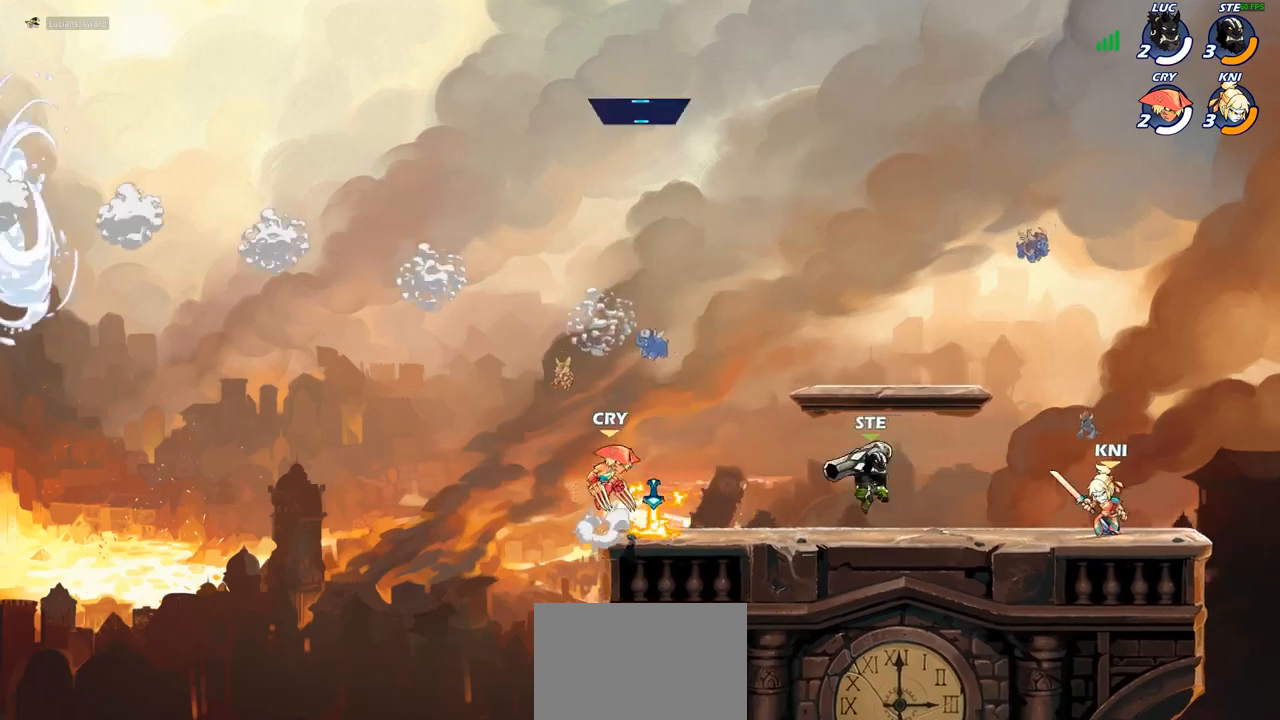
{"buttons": [], "left_stick": "center", "right_stick": "center", "events": [[33, "R2", "down"], [150, "R2", "up"], [250, "left_stick", "center"]]}
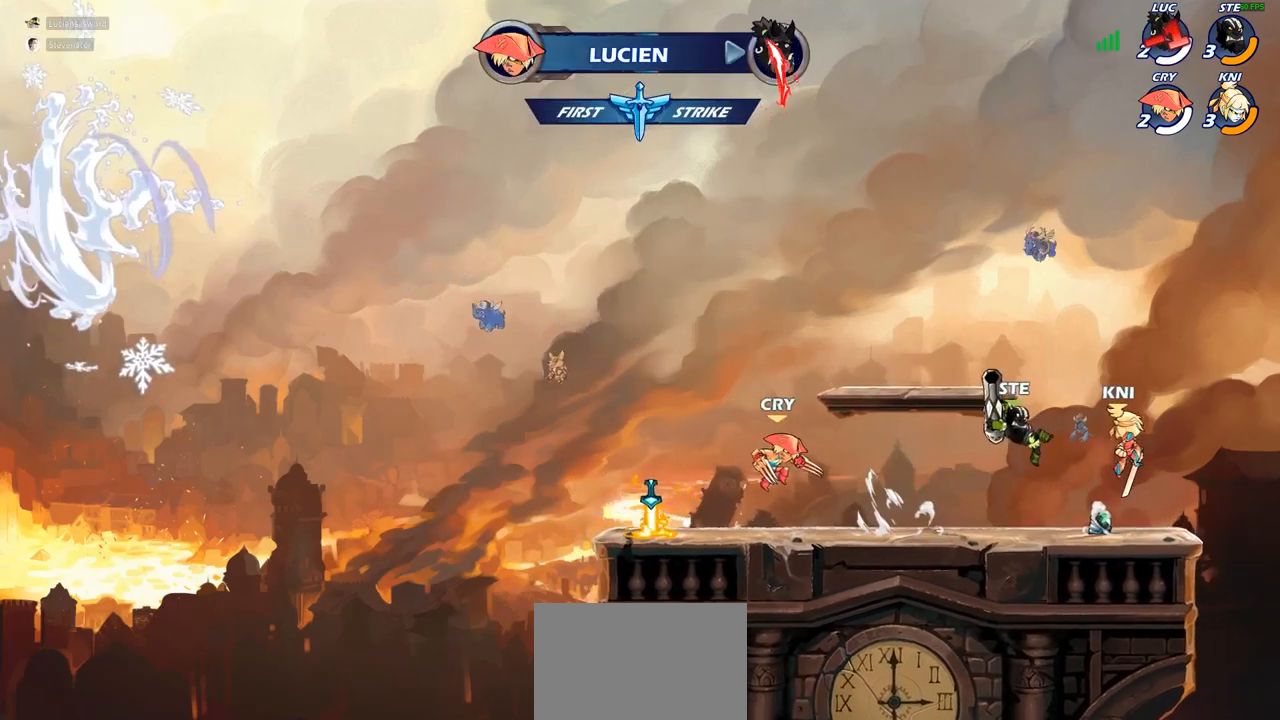
{"buttons": [], "left_stick": "center", "right_stick": "center", "events": []}
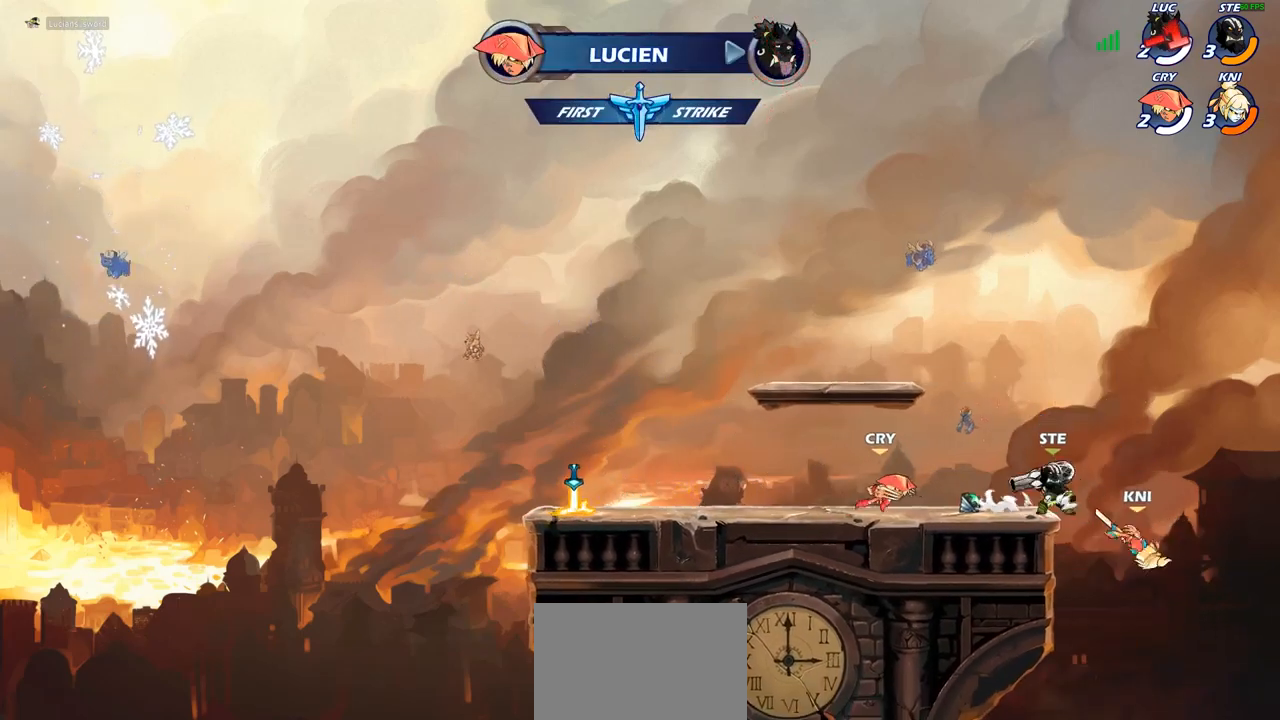
{"buttons": [], "left_stick": "center", "right_stick": "center", "events": []}
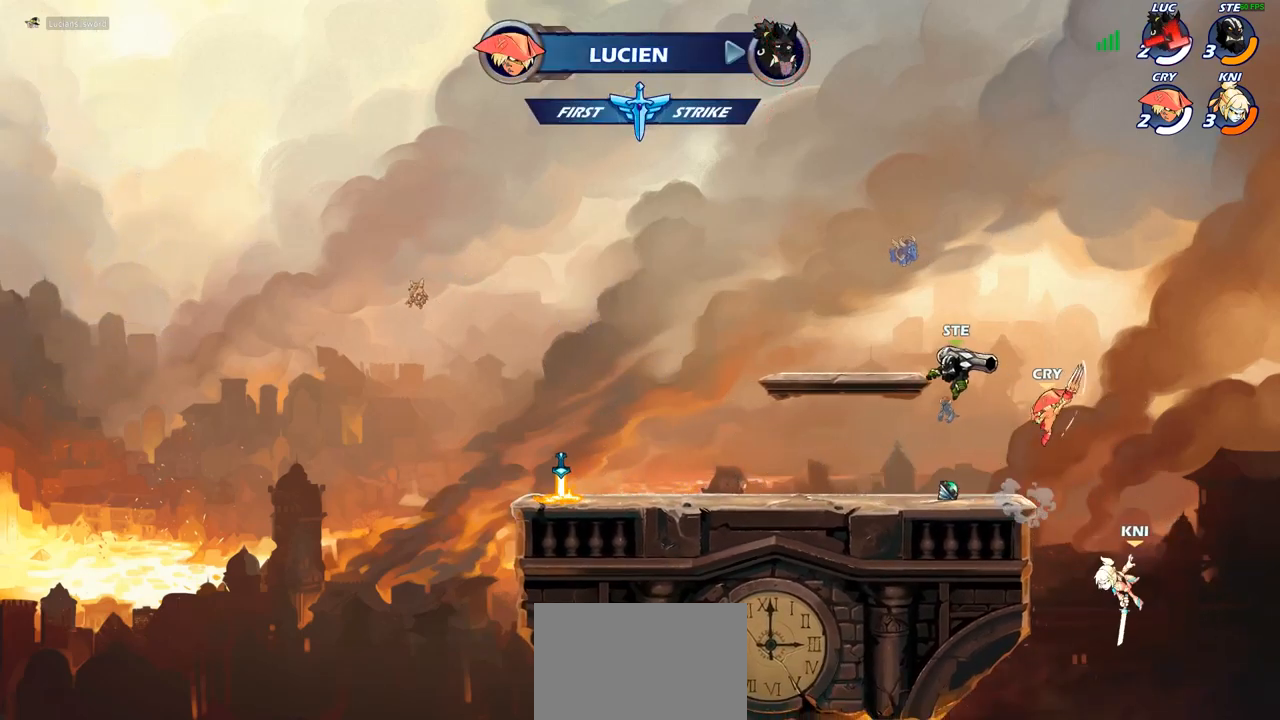
{"buttons": ["SELECT"], "left_stick": "center", "right_stick": "center", "events": [[350, "SELECT", "down"]]}
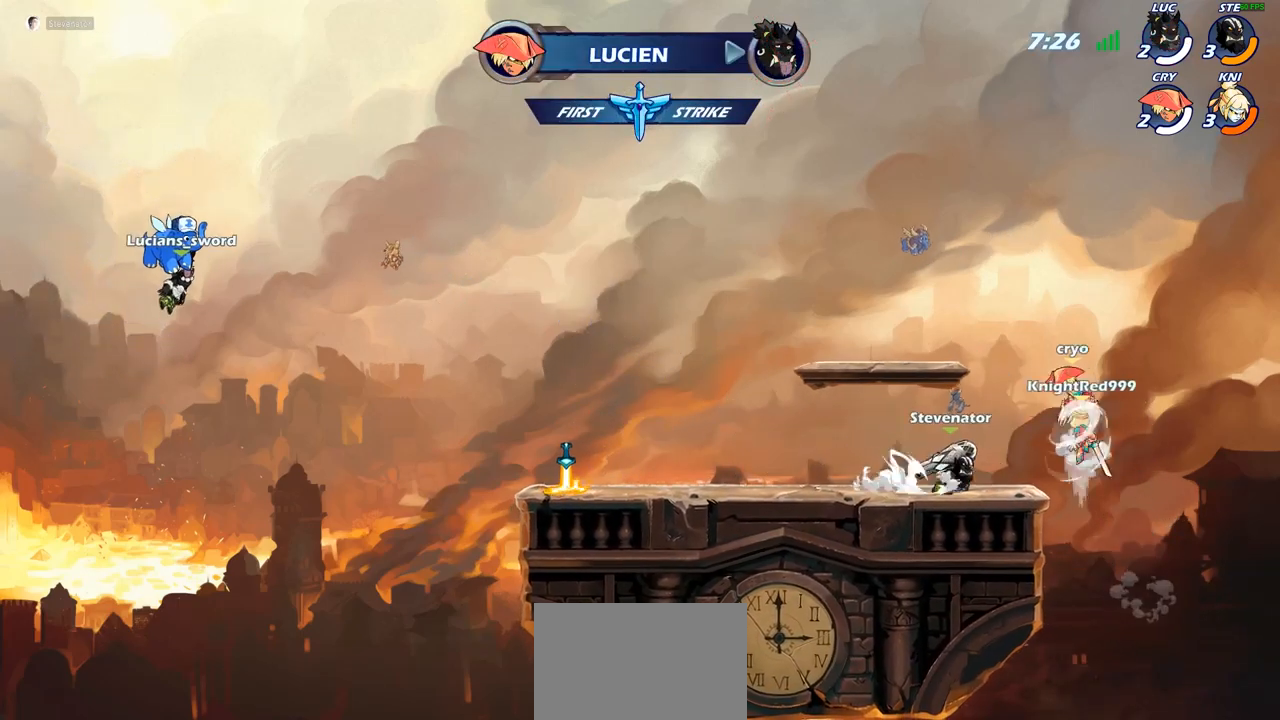
{"buttons": ["SELECT"], "left_stick": "center", "right_stick": "center", "events": []}
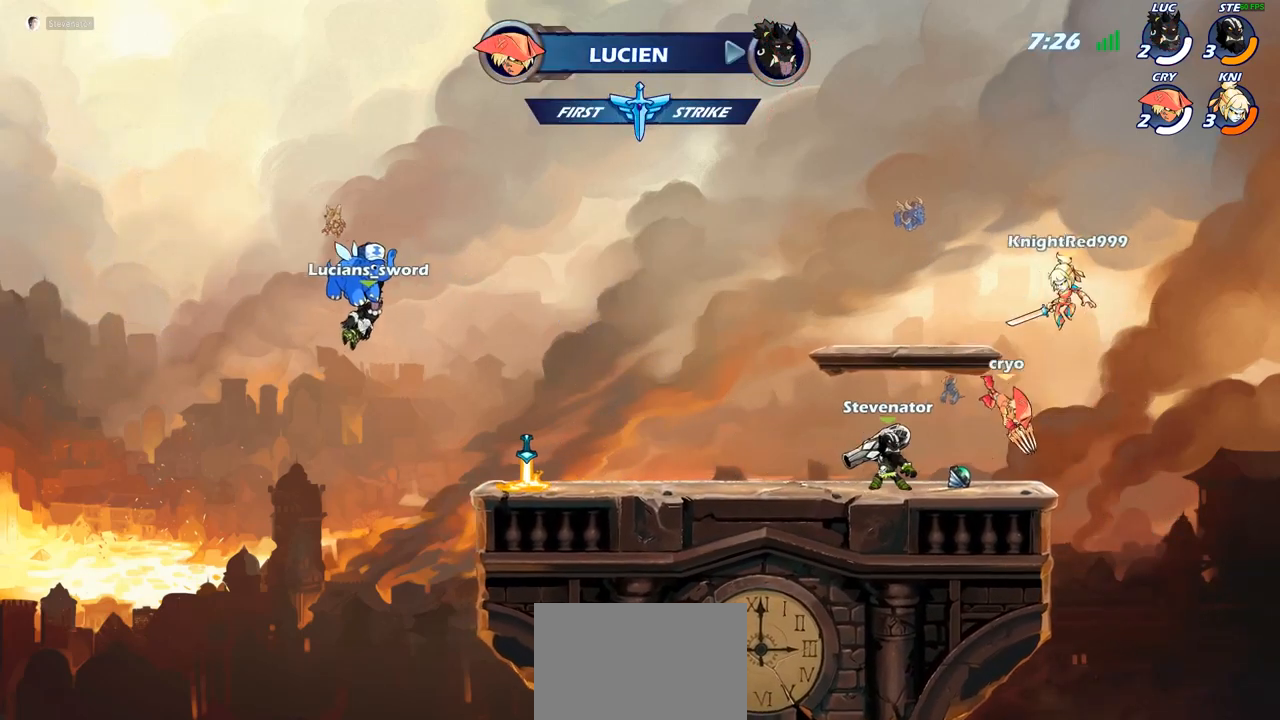
{"buttons": ["SELECT"], "left_stick": "center", "right_stick": "center", "events": []}
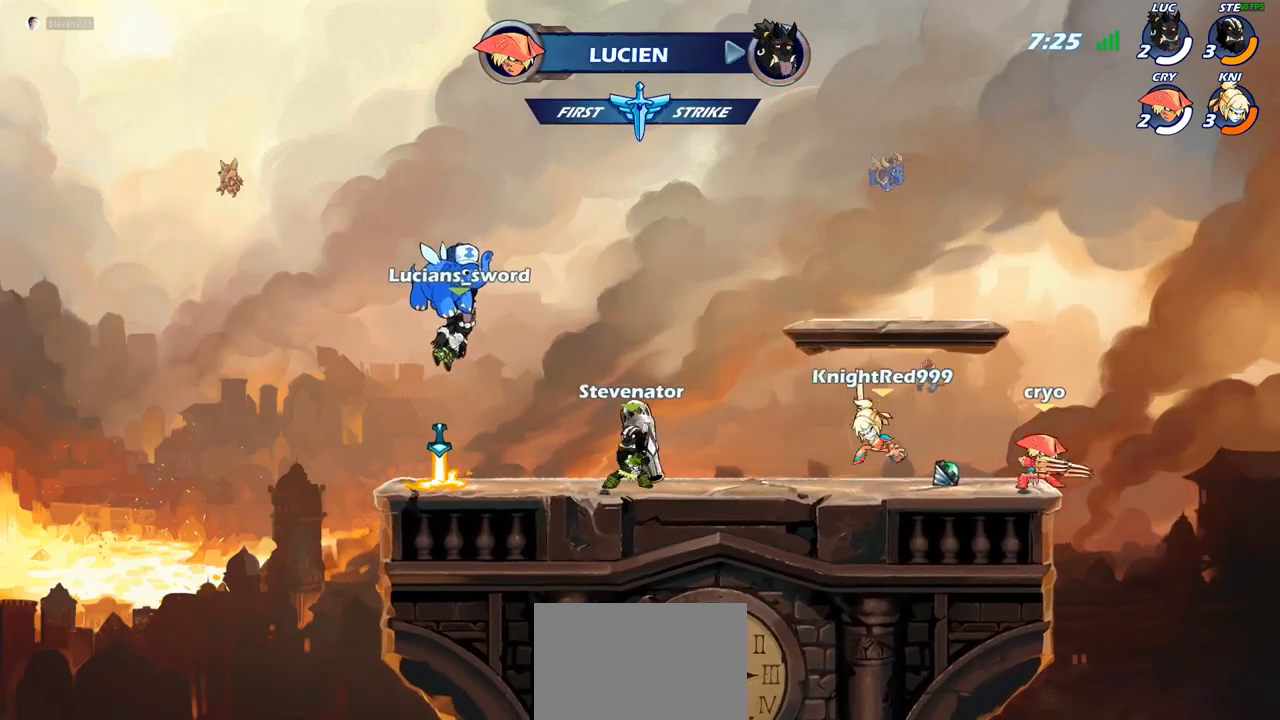
{"buttons": ["SELECT"], "left_stick": "center", "right_stick": "center", "events": []}
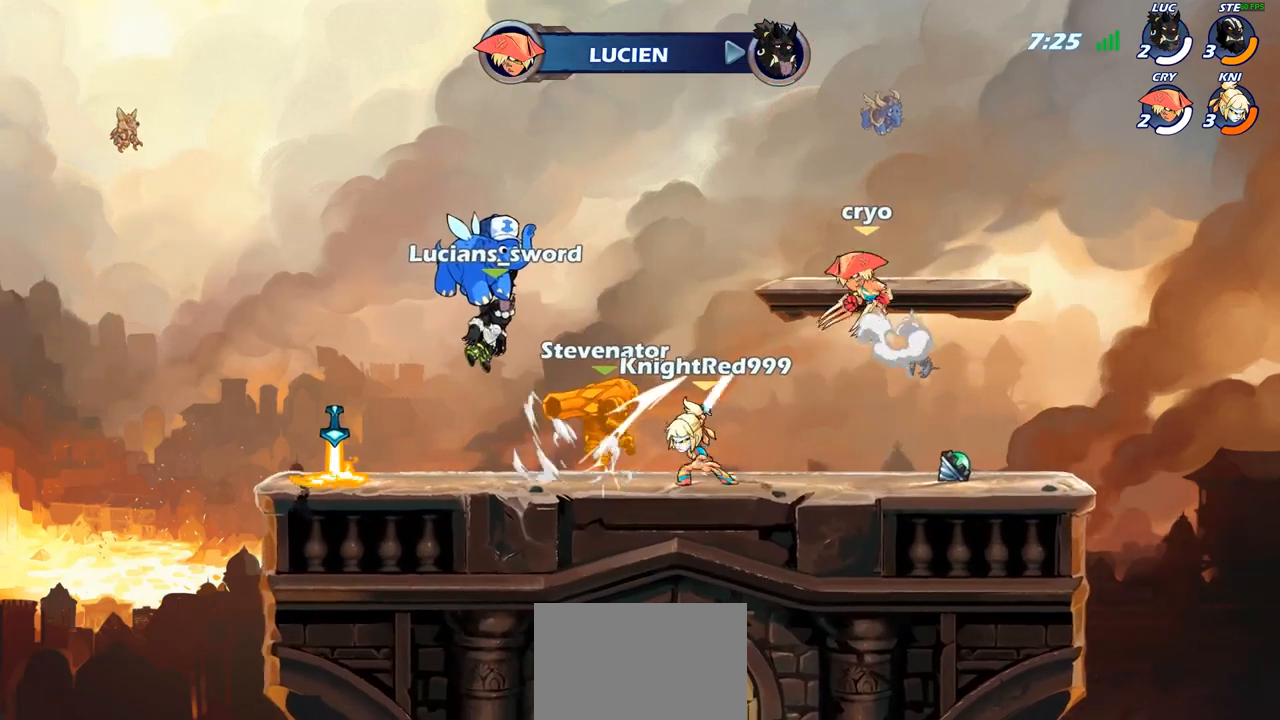
{"buttons": [], "left_stick": "center", "right_stick": "center", "events": [[300, "SELECT", "up"]]}
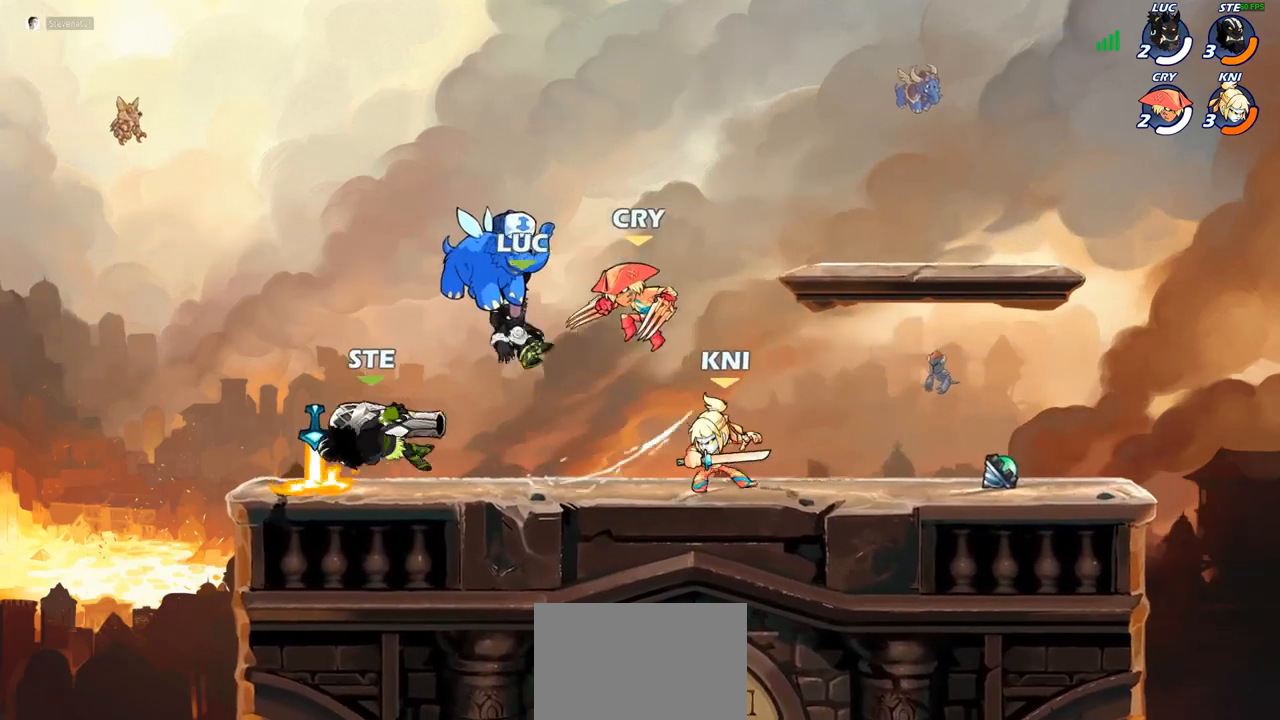
{"buttons": [], "left_stick": "center", "right_stick": "center", "events": []}
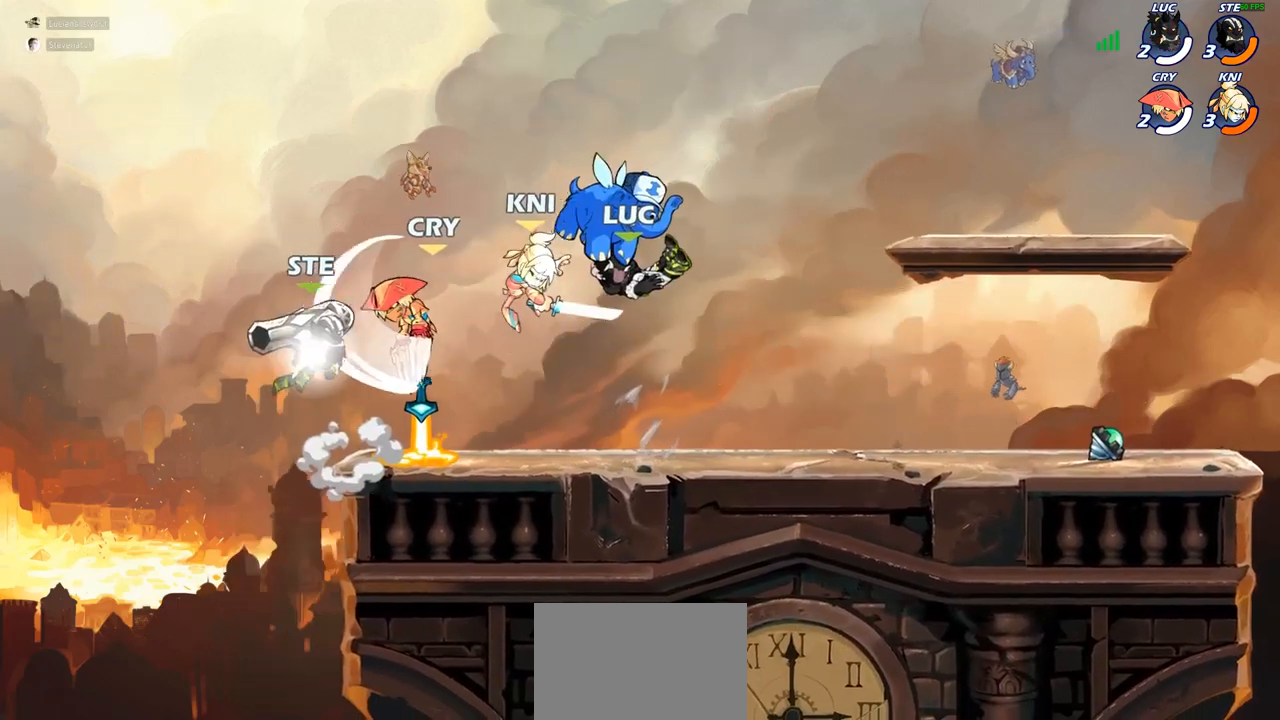
{"buttons": [], "left_stick": "up-right", "right_stick": "center", "events": [[183, "left_stick", "left"], [350, "R2", "down"], [433, "R2", "up"], [450, "left_stick", "up-right"]]}
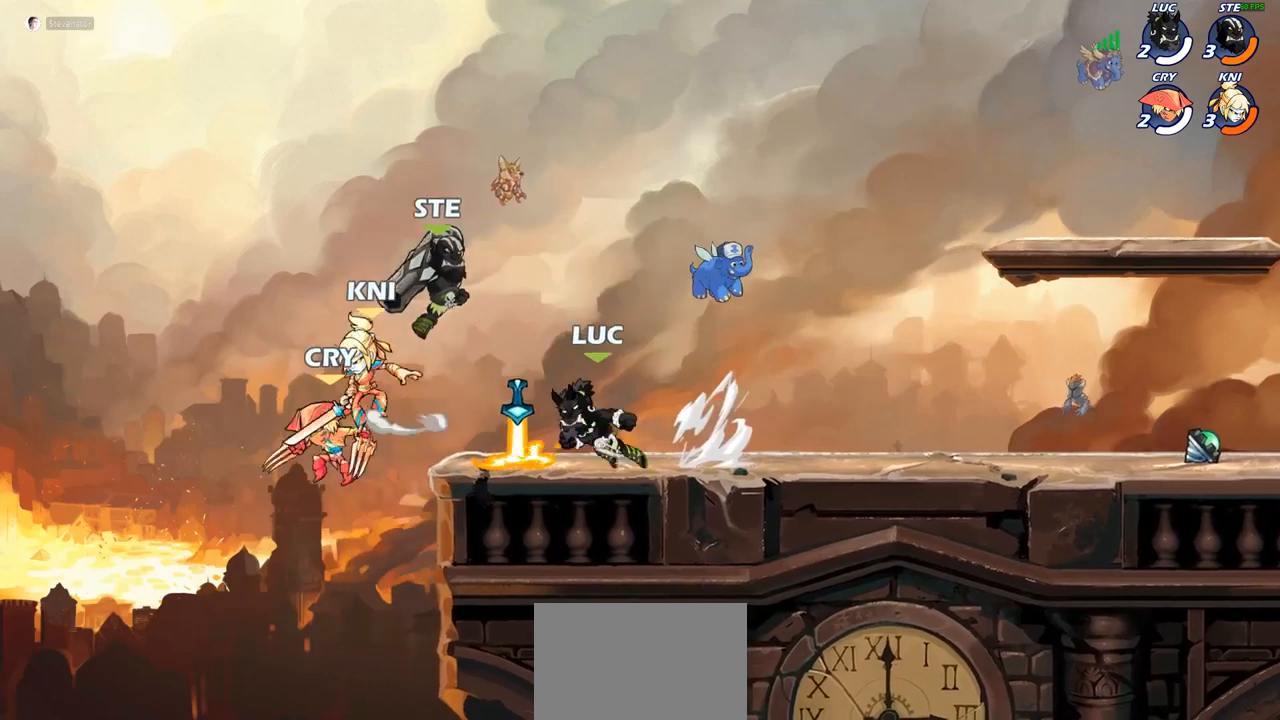
{"buttons": [], "left_stick": "down-left", "right_stick": "center", "events": [[117, "left_stick", "right"], [167, "R2", "down"], [383, "R2", "up"], [433, "left_stick", "down-left"]]}
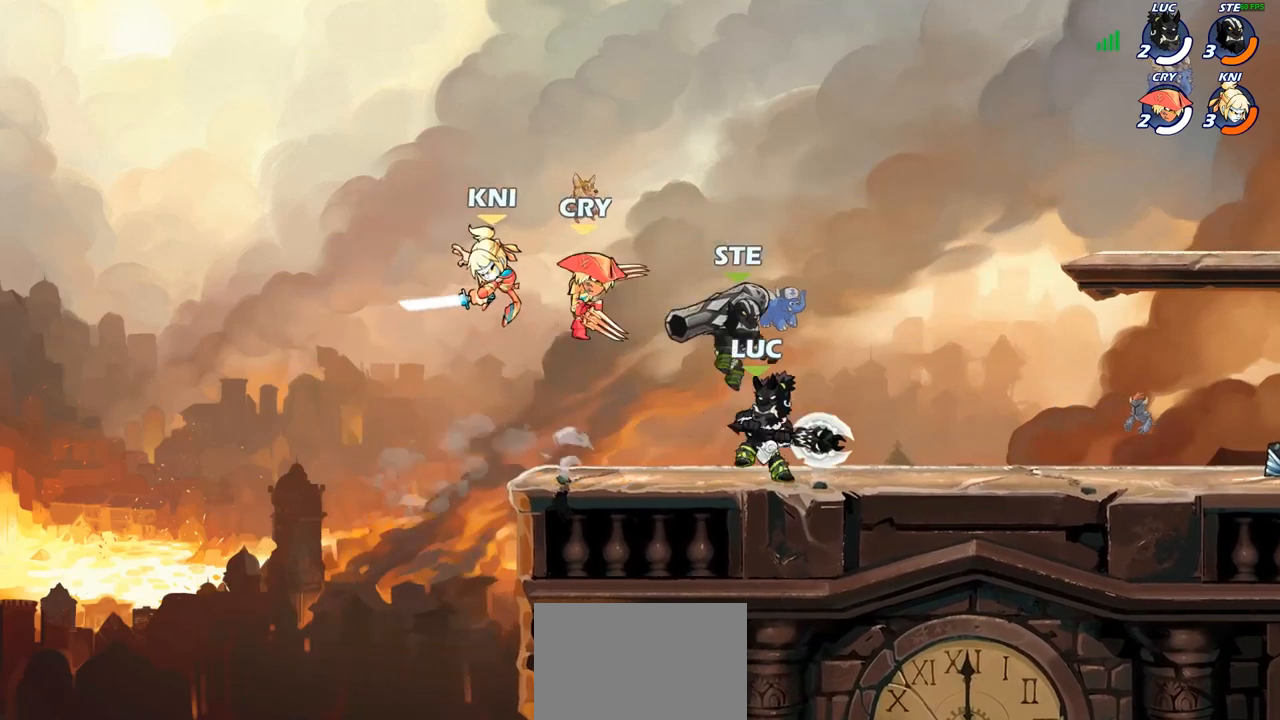
{"buttons": ["SQUARE"], "left_stick": "center", "right_stick": "center", "events": [[33, "left_stick", "center"], [83, "SQUARE", "down"], [183, "SQUARE", "up"], [300, "SQUARE", "down"], [417, "SQUARE", "up"], [500, "SQUARE", "down"]]}
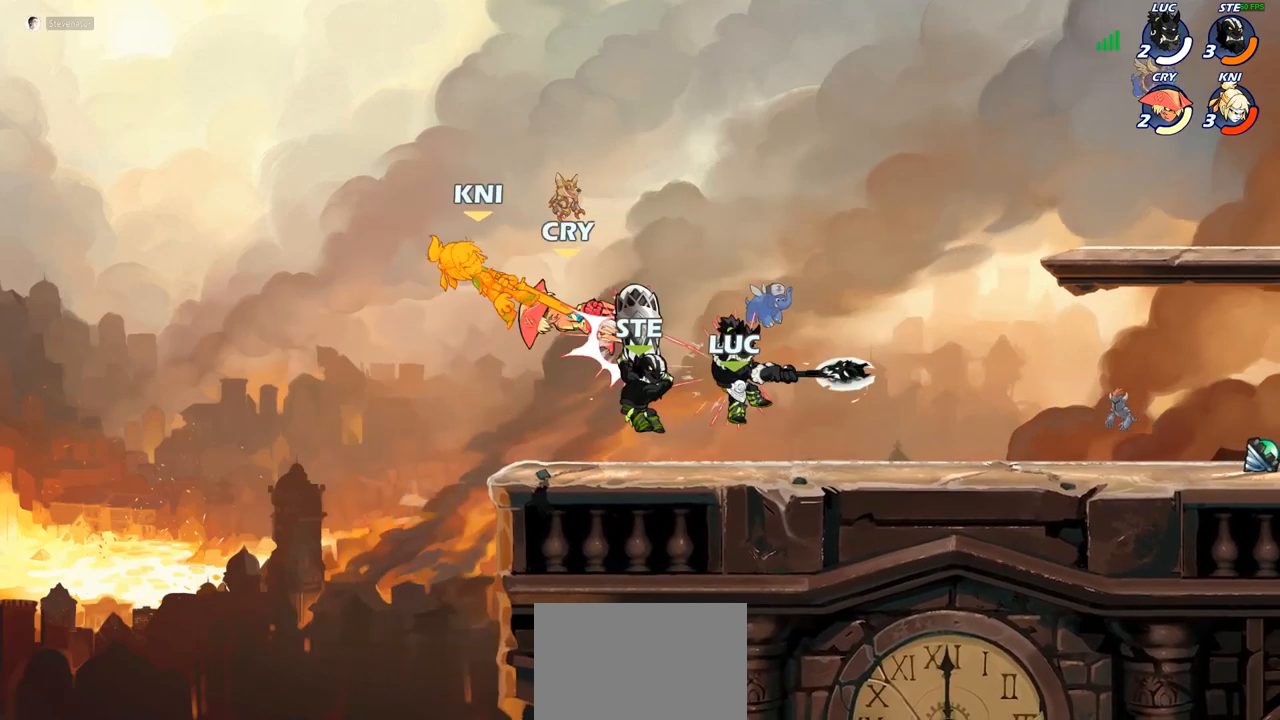
{"buttons": [], "left_stick": "center", "right_stick": "center", "events": [[100, "SQUARE", "up"], [183, "SQUARE", "down"], [283, "SQUARE", "up"]]}
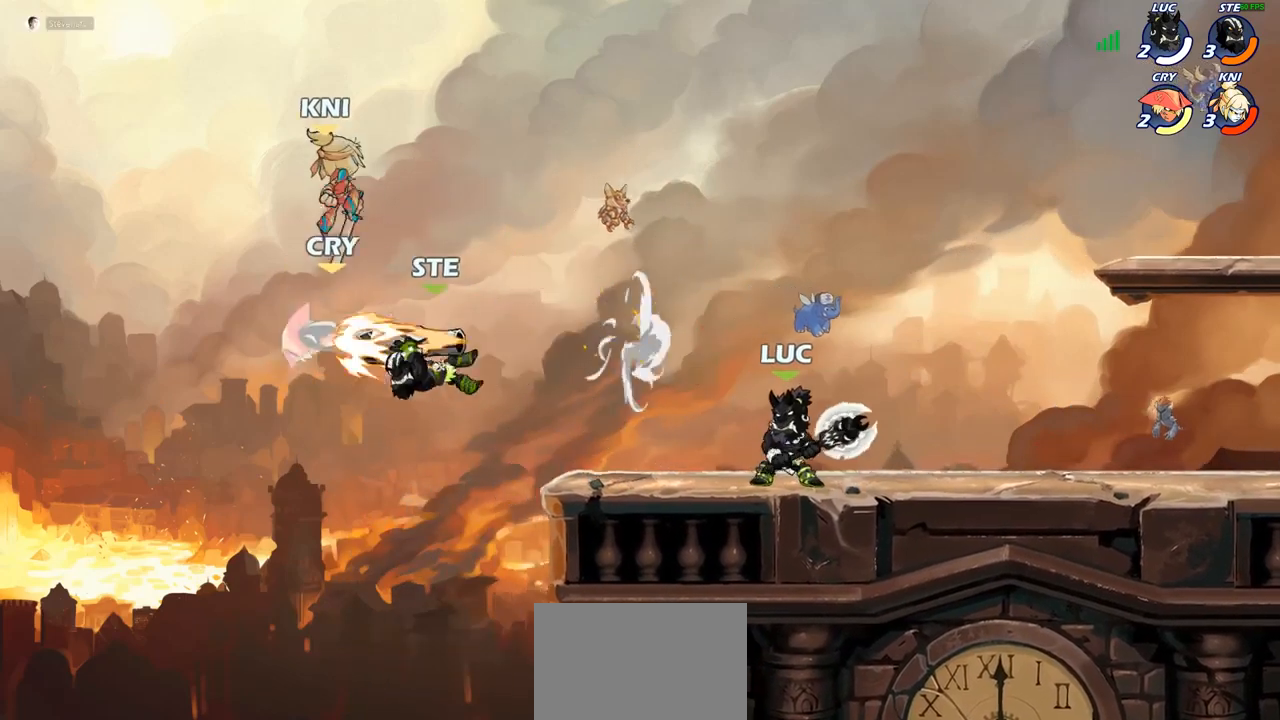
{"buttons": [], "left_stick": "center", "right_stick": "center", "events": [[100, "R2", "down"], [167, "R2", "up"], [183, "CIRCLE", "down"], [267, "CIRCLE", "up"]]}
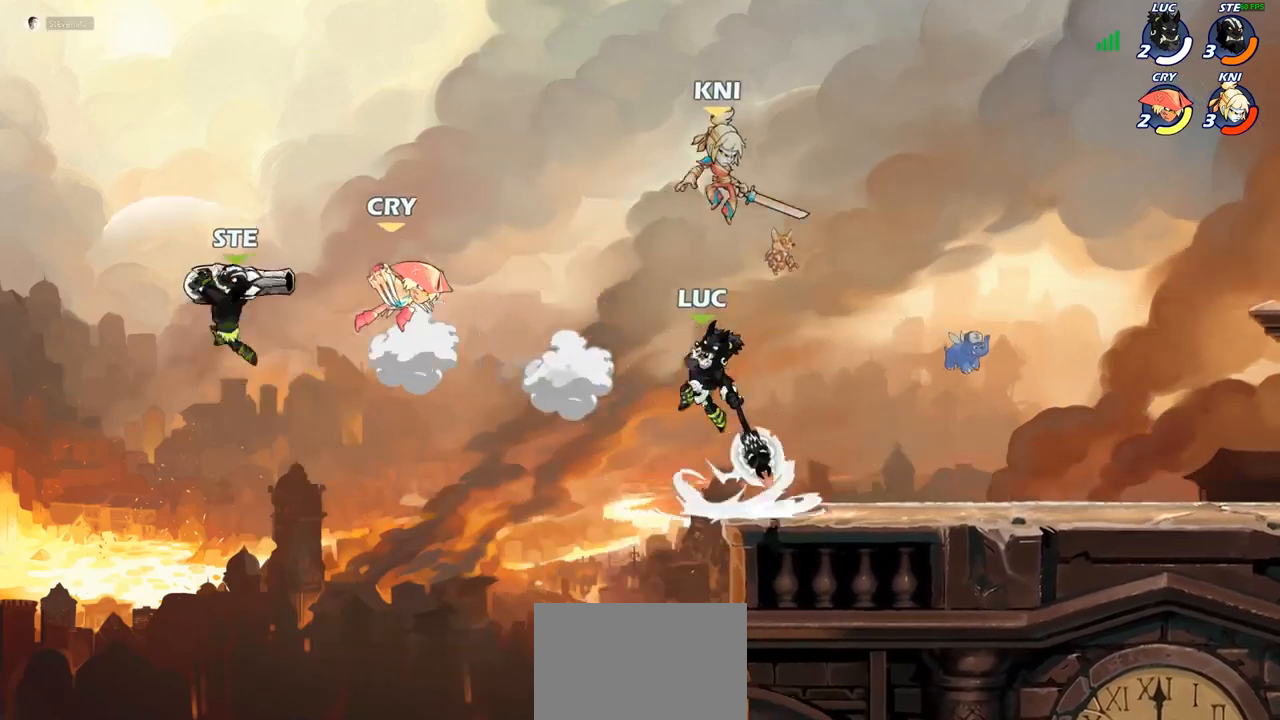
{"buttons": [], "left_stick": "right", "right_stick": "center", "events": [[483, "left_stick", "right"]]}
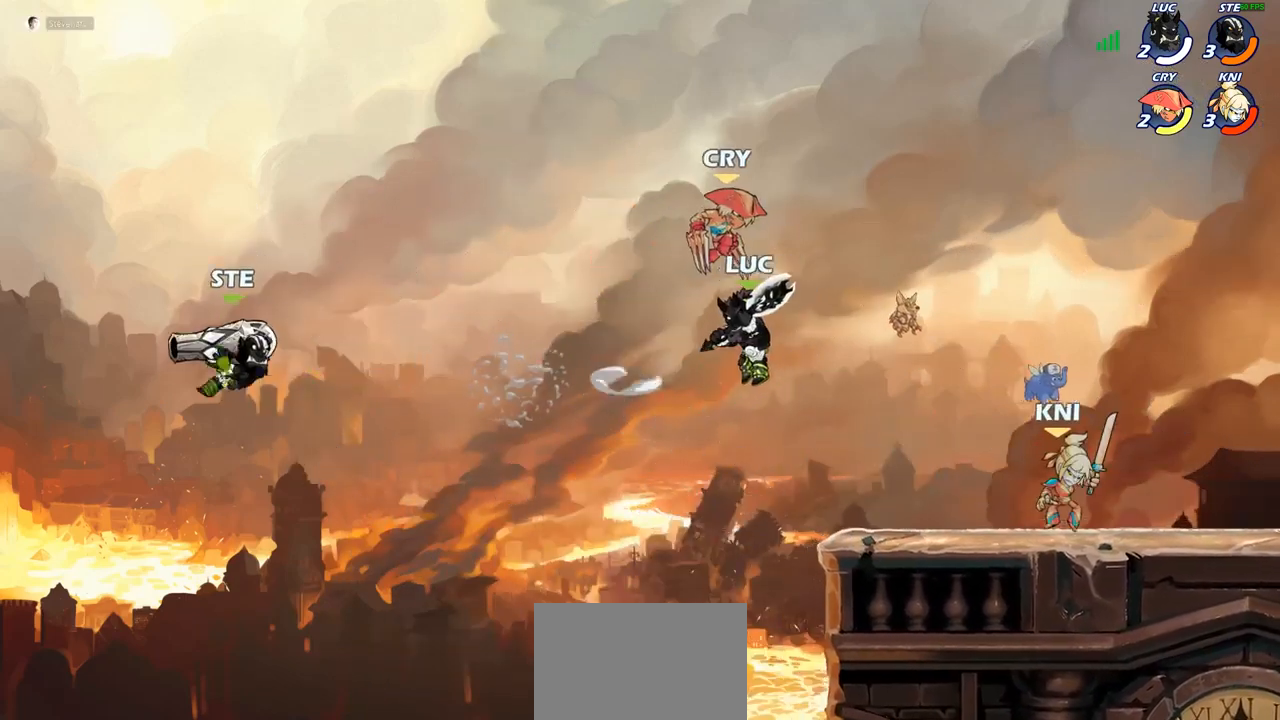
{"buttons": [], "left_stick": "down", "right_stick": "center", "events": [[33, "CROSS", "down"], [133, "CROSS", "up"], [150, "left_stick", "up-right"], [250, "R2", "down"], [467, "R2", "up"], [500, "left_stick", "down"]]}
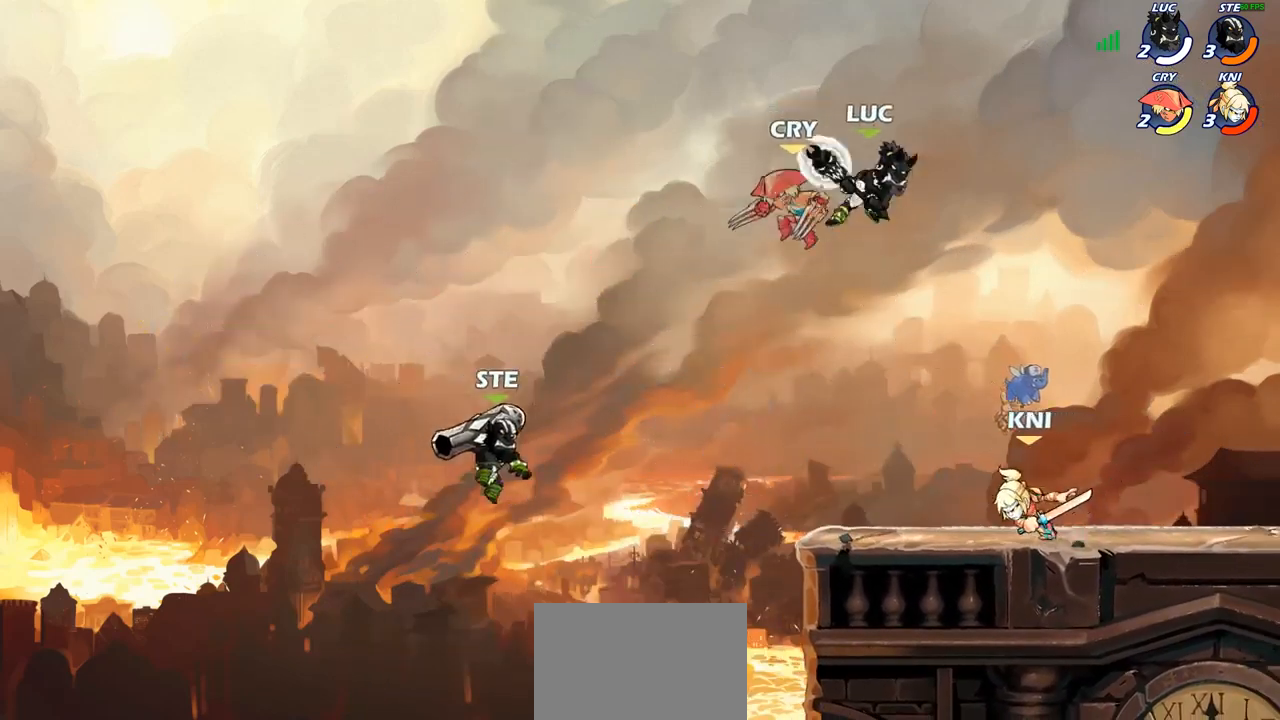
{"buttons": [], "left_stick": "right", "right_stick": "center", "events": [[117, "SQUARE", "down"], [200, "SQUARE", "up"], [300, "left_stick", "right"]]}
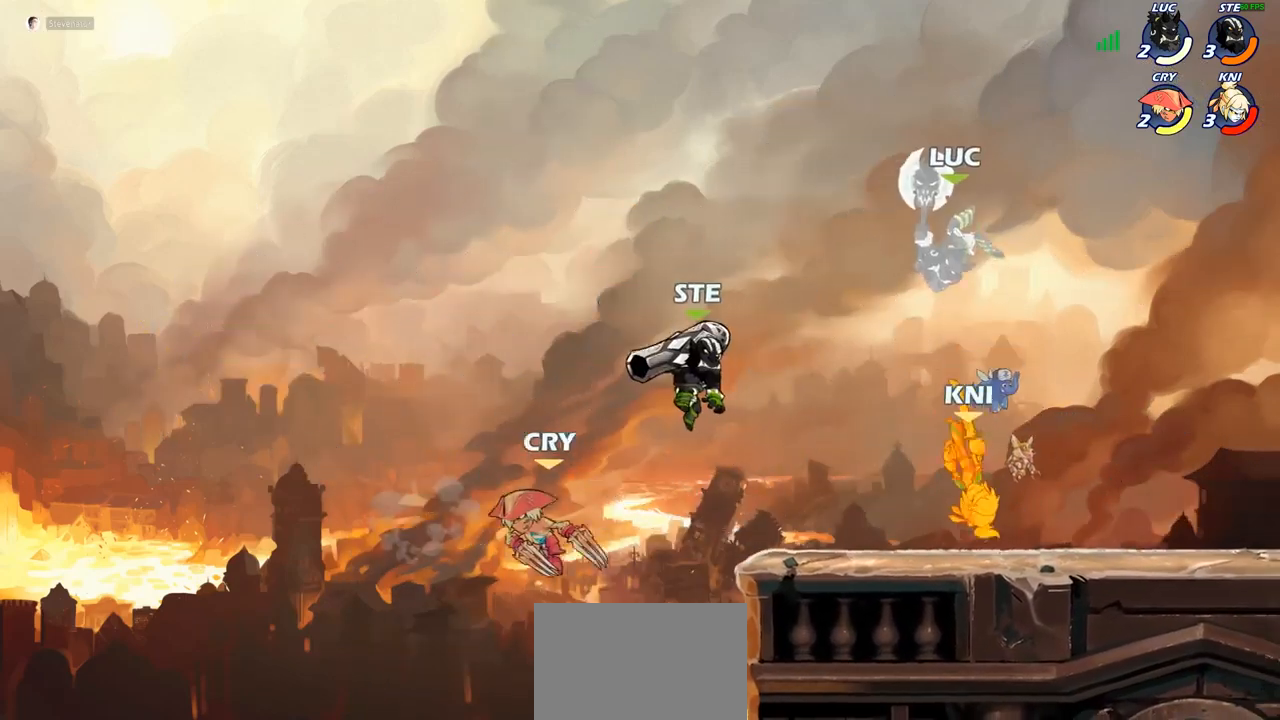
{"buttons": [], "left_stick": "right", "right_stick": "center", "events": [[250, "left_stick", "up-left"], [350, "CROSS", "down"], [383, "left_stick", "right"], [417, "CROSS", "up"]]}
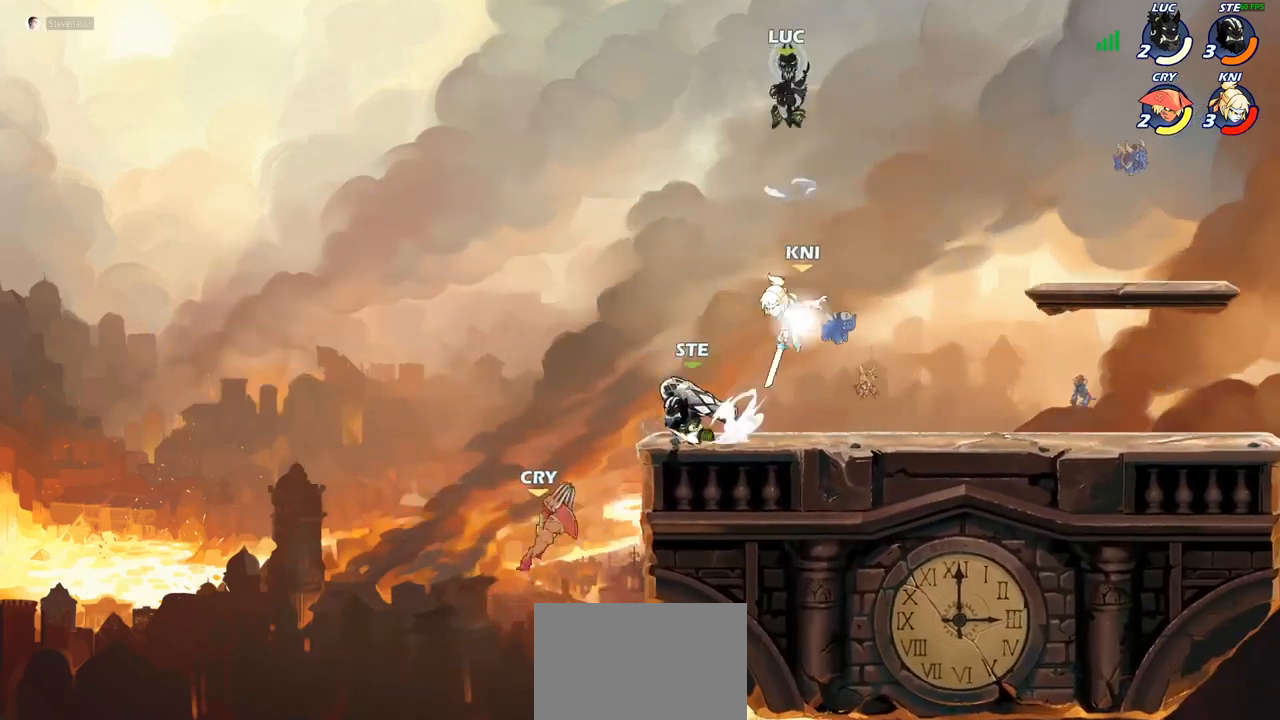
{"buttons": [], "left_stick": "center", "right_stick": "center", "events": [[167, "left_stick", "down"], [350, "CIRCLE", "down"], [450, "CIRCLE", "up"], [483, "left_stick", "center"]]}
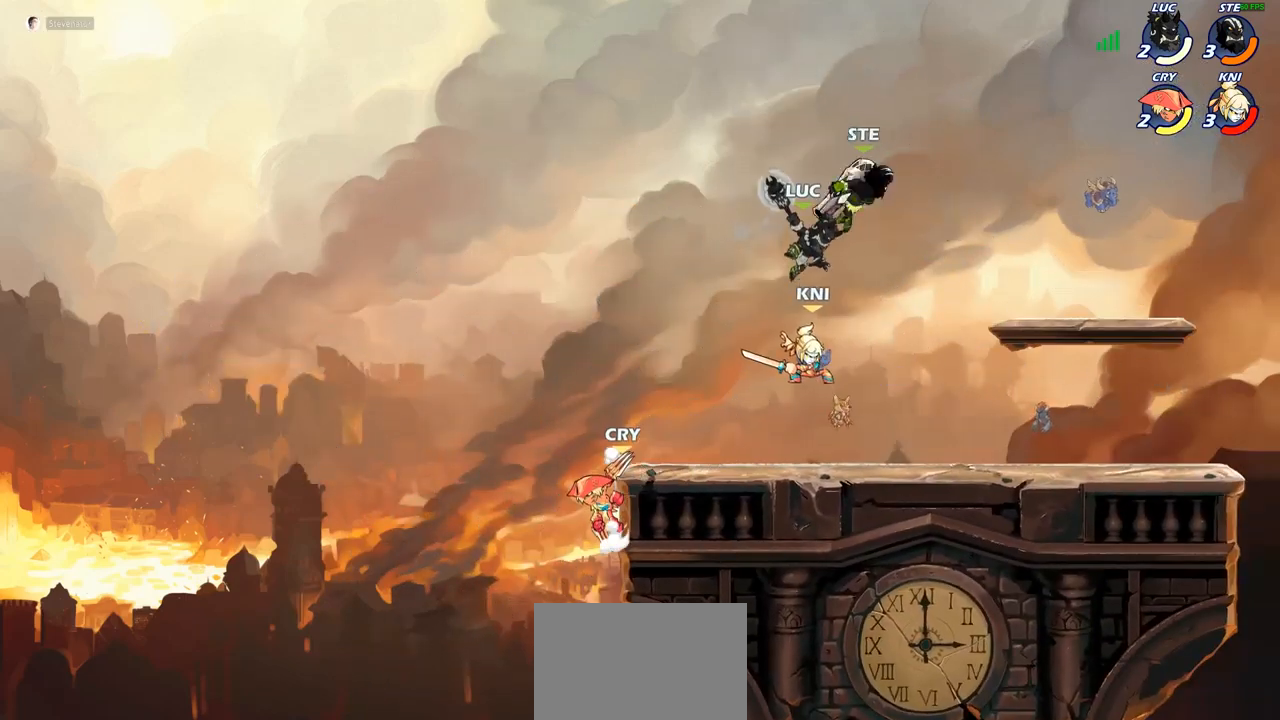
{"buttons": [], "left_stick": "center", "right_stick": "center", "events": []}
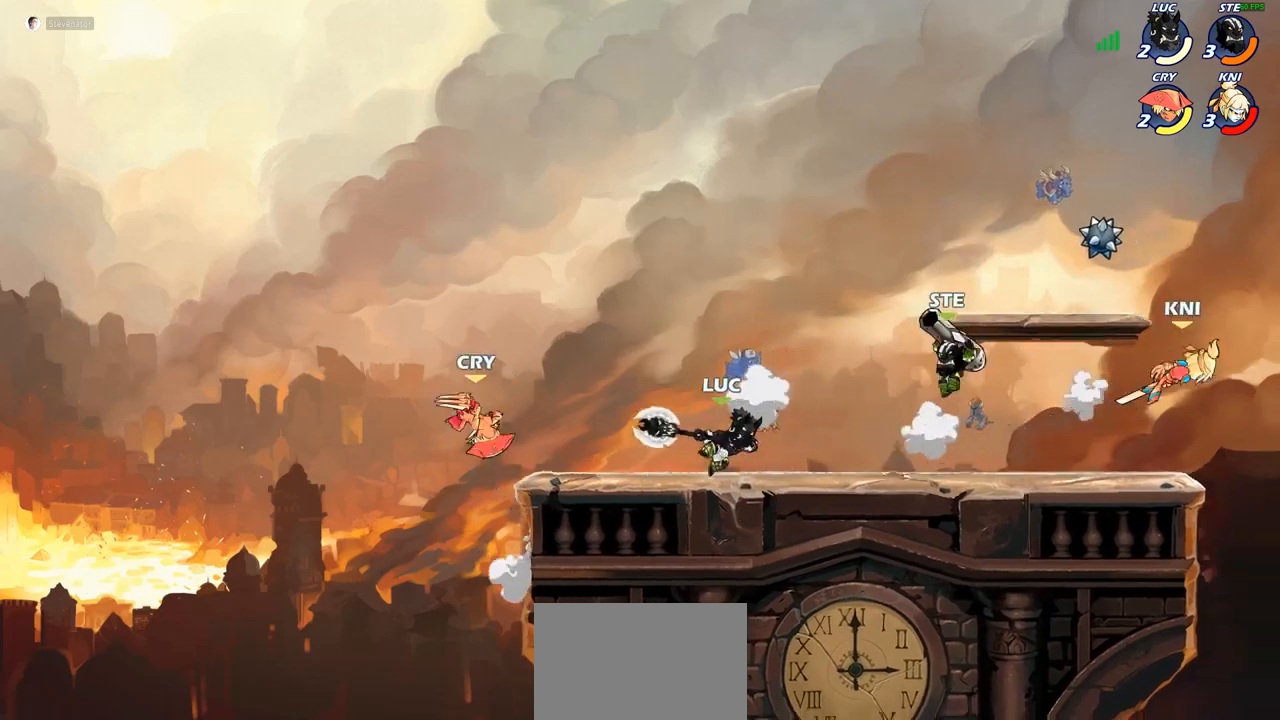
{"buttons": ["CIRCLE"], "left_stick": "right", "right_stick": "center", "events": [[167, "left_stick", "right"], [267, "R2", "down"], [367, "left_stick", "left"], [383, "R2", "up"], [417, "CIRCLE", "down"], [500, "left_stick", "right"]]}